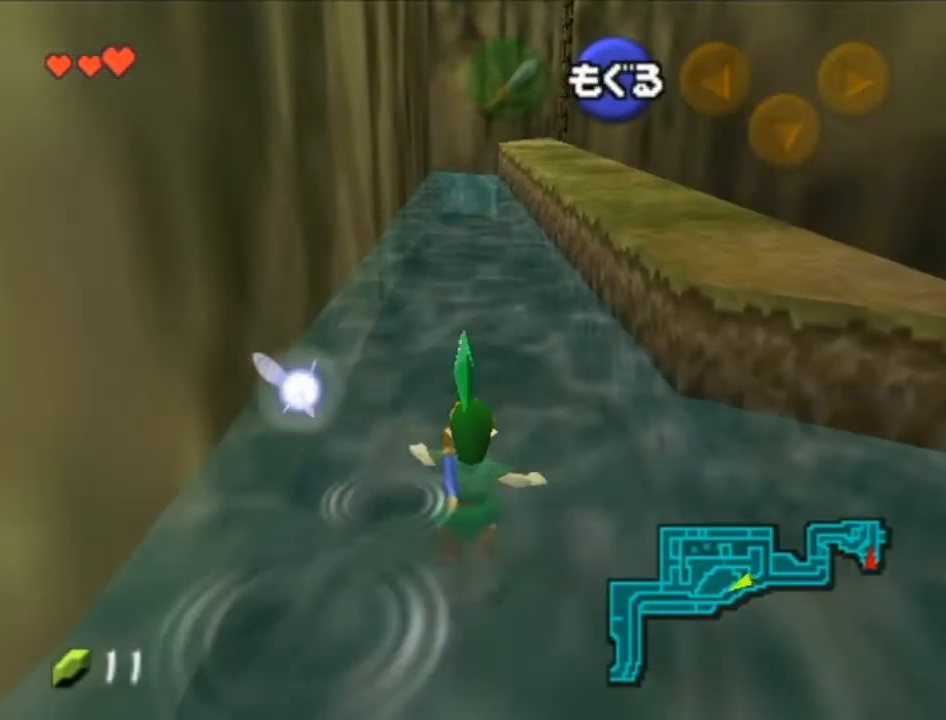
Gameplay with a controller (Nintendo layout); each line is a JSON object with the inputs held at the frame after it. "events" lists button and stick changes between this image and that frame as [ms after this image, input, new state], when the widget could be followed in between. Not read: L3 R3.
{"buttons": [], "left_stick": "up", "right_stick": "center", "events": [[83, "B", "up"], [150, "B", "down"], [267, "B", "up"], [367, "B", "down"], [467, "B", "up"]]}
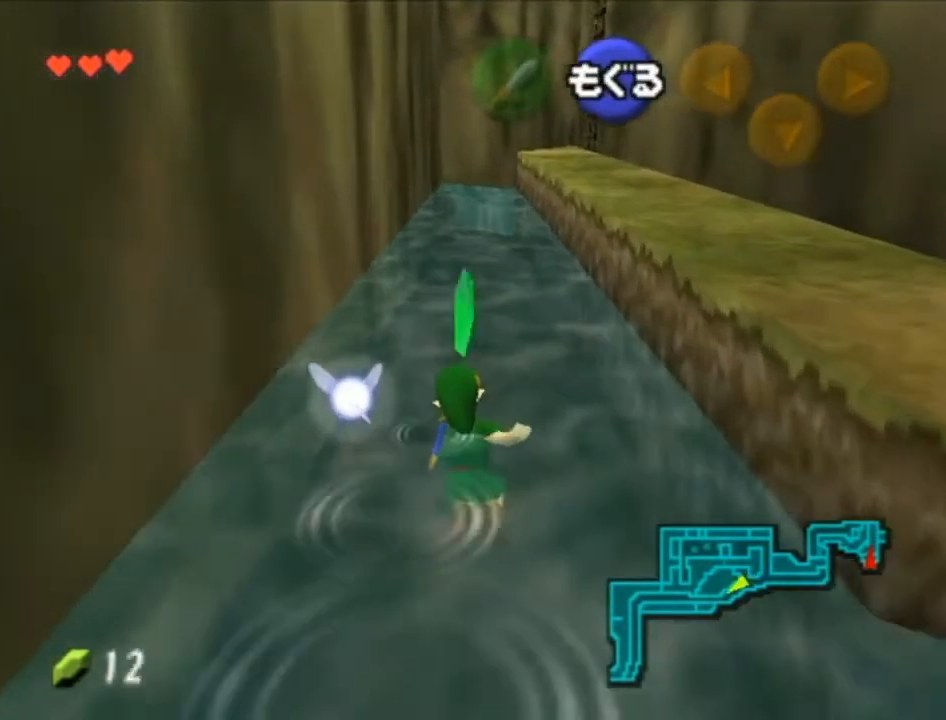
{"buttons": ["B"], "left_stick": "up", "right_stick": "center", "events": [[83, "B", "down"], [150, "B", "up"], [267, "B", "down"], [367, "B", "up"], [483, "B", "down"]]}
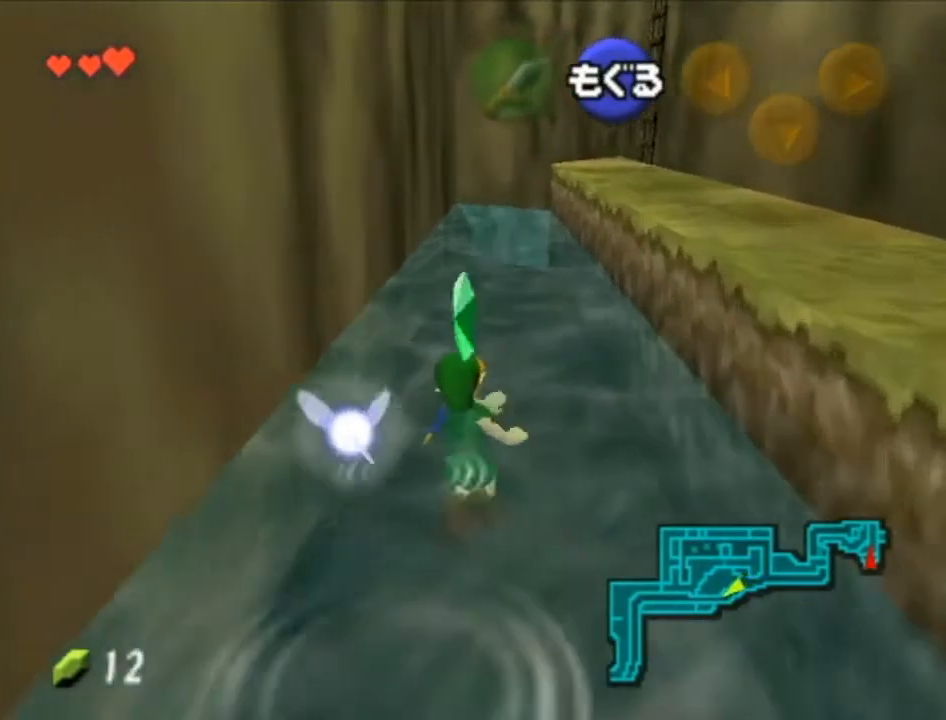
{"buttons": [], "left_stick": "up-left", "right_stick": "center", "events": [[83, "B", "up"], [183, "B", "down"], [267, "B", "up"], [267, "left_stick", "up-left"], [367, "B", "down"], [483, "B", "up"]]}
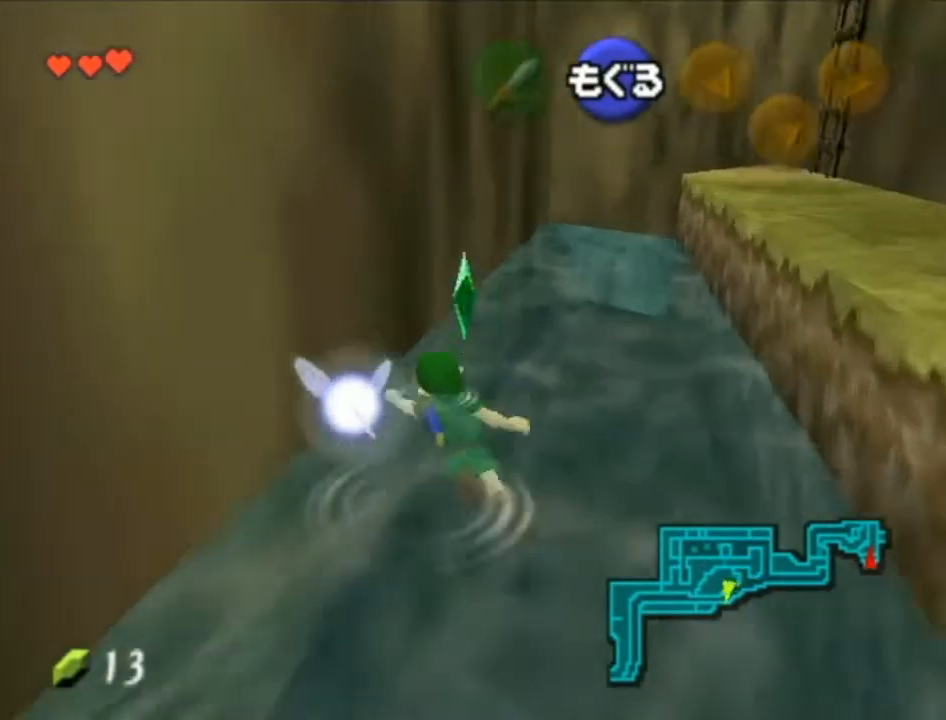
{"buttons": ["B", "L1"], "left_stick": "right", "right_stick": "center", "events": [[50, "B", "down"], [150, "B", "up"], [183, "L1", "down"], [267, "left_stick", "right"], [433, "B", "down"]]}
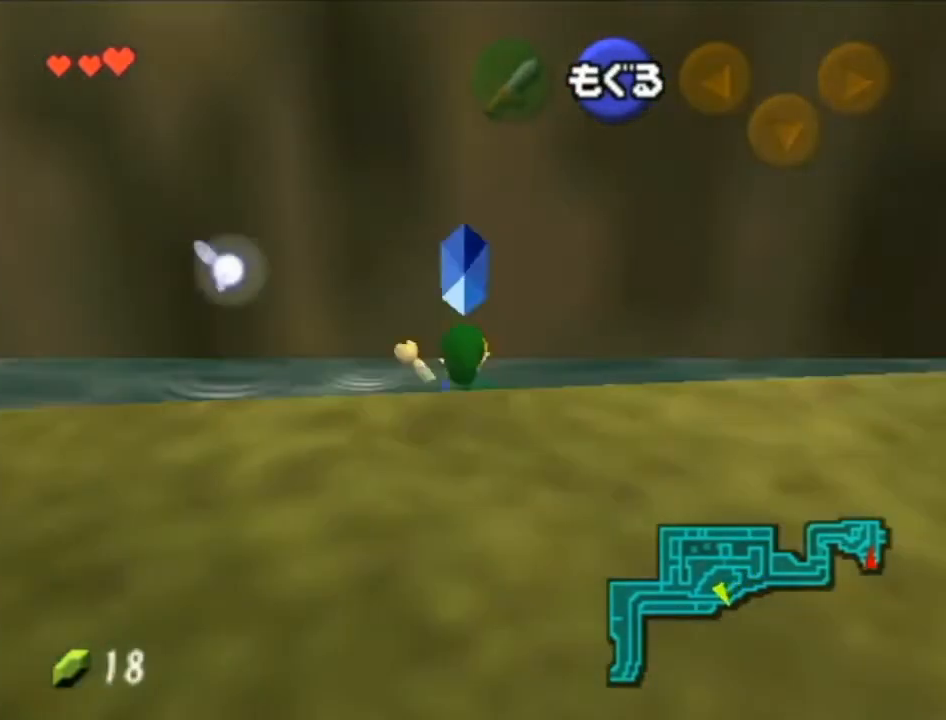
{"buttons": ["L1"], "left_stick": "down-right", "right_stick": "center", "events": [[17, "B", "up"], [300, "left_stick", "down-right"]]}
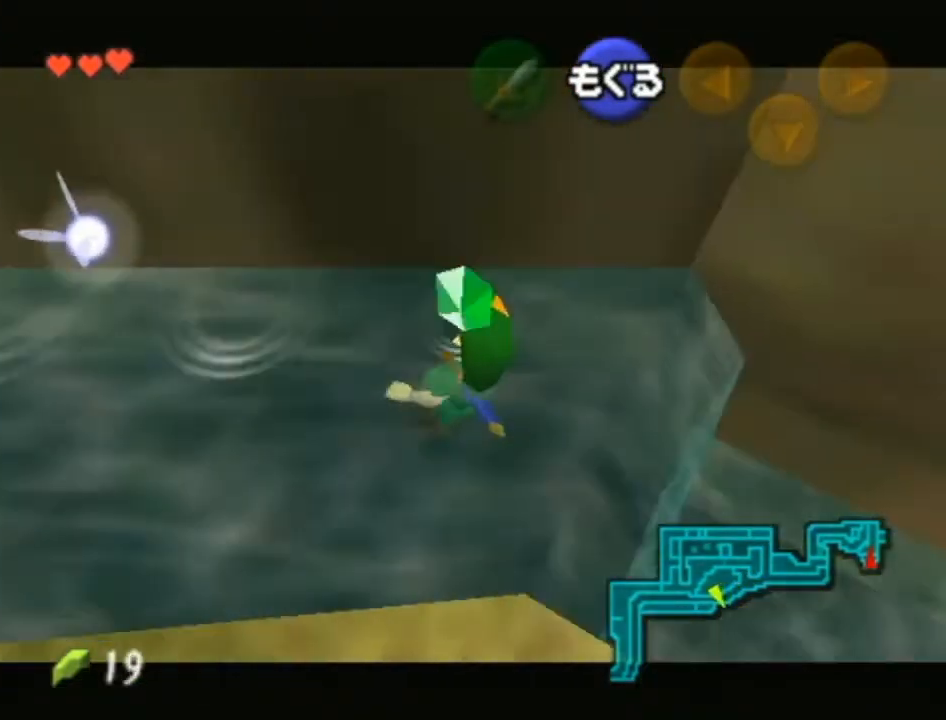
{"buttons": ["L1"], "left_stick": "down-right", "right_stick": "center", "events": []}
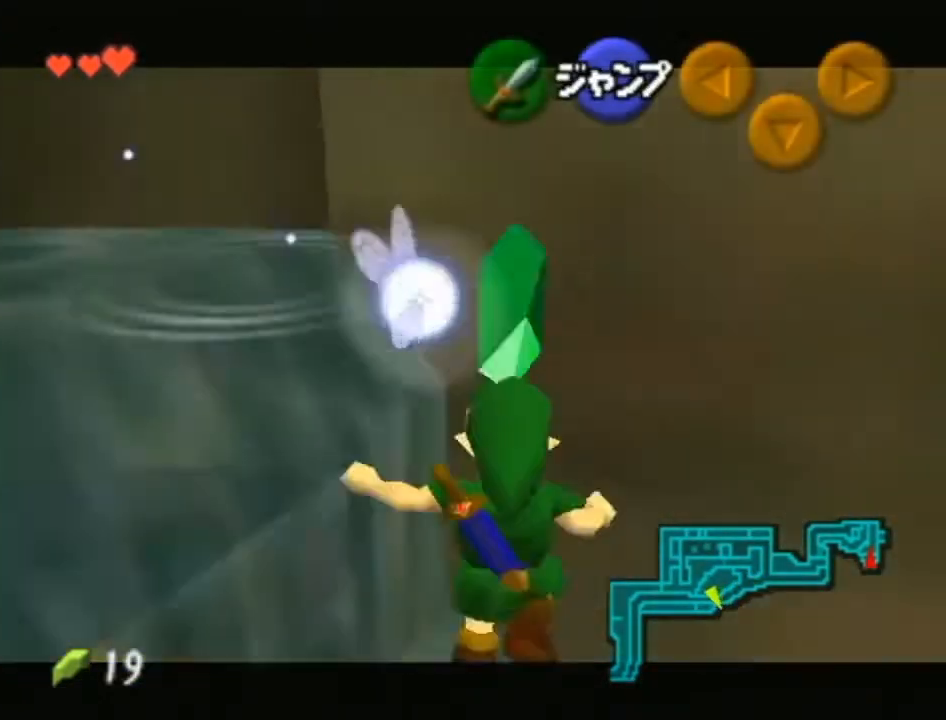
{"buttons": ["B", "L1"], "left_stick": "down-right", "right_stick": "center", "events": [[300, "B", "down"], [433, "B", "up"], [500, "B", "down"]]}
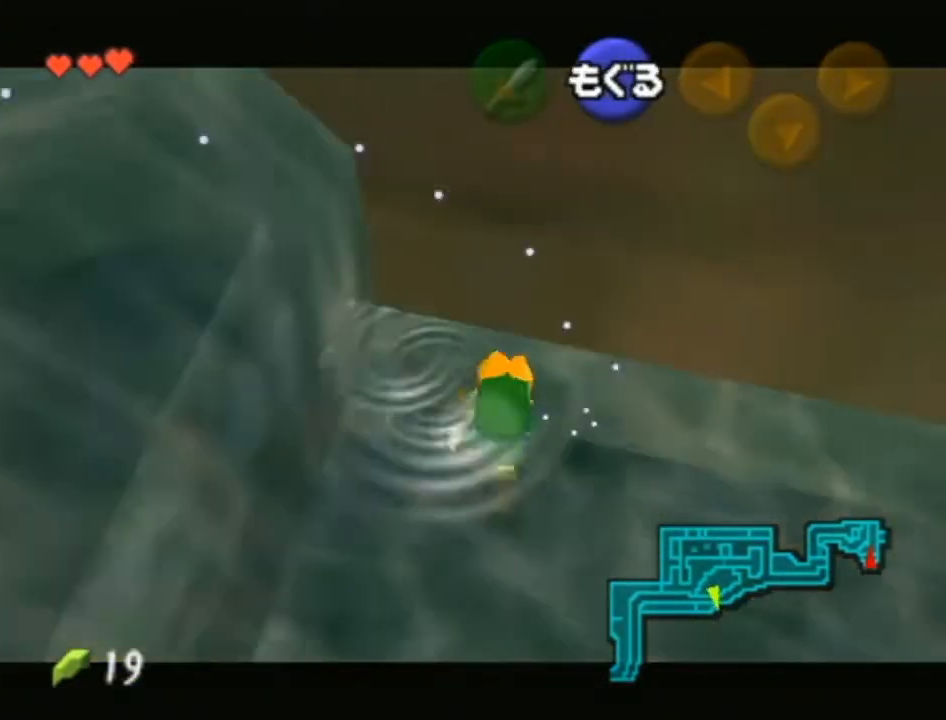
{"buttons": ["B", "L1"], "left_stick": "down-right", "right_stick": "center", "events": [[117, "B", "up"], [200, "B", "down"], [333, "B", "up"], [400, "B", "down"]]}
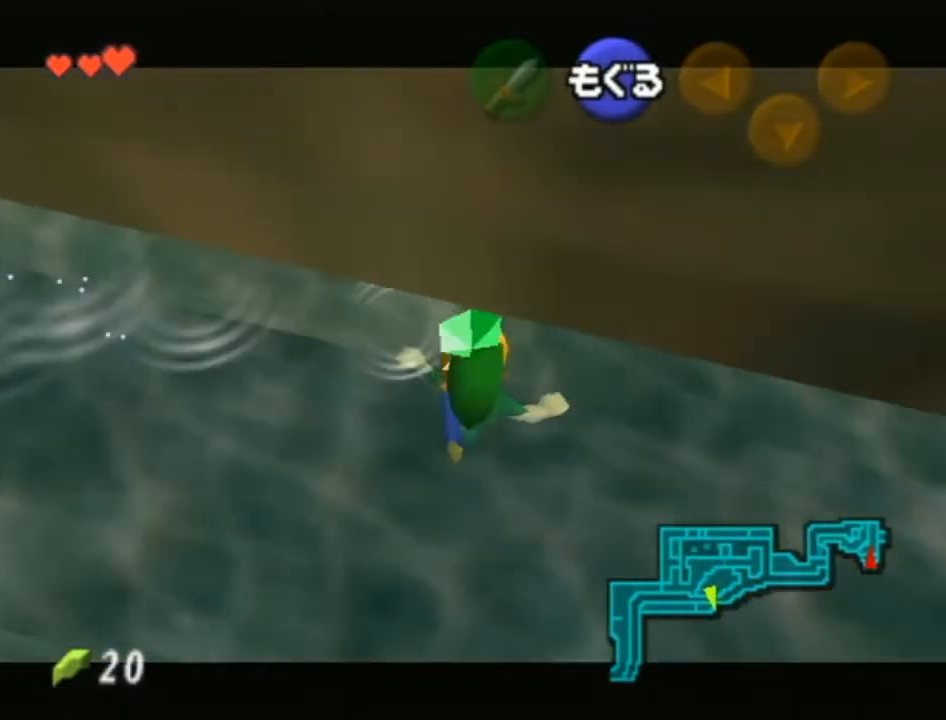
{"buttons": ["L1"], "left_stick": "down-right", "right_stick": "center", "events": [[50, "B", "up"], [117, "B", "down"], [250, "B", "up"], [333, "B", "down"], [450, "B", "up"]]}
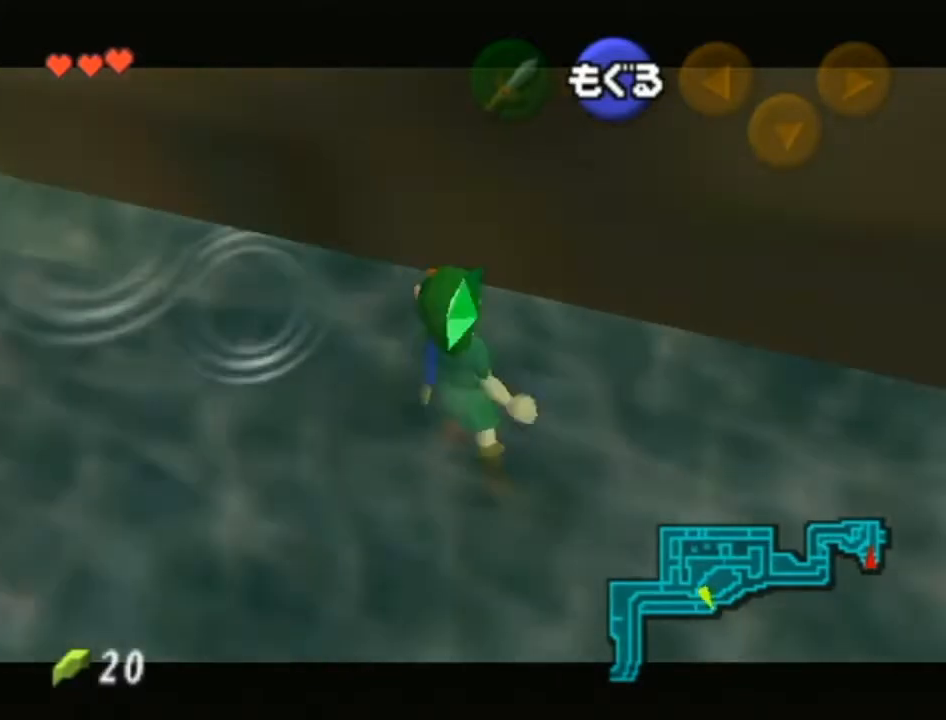
{"buttons": ["B", "L1"], "left_stick": "right", "right_stick": "center", "events": [[17, "B", "down"], [150, "B", "up"], [250, "B", "down"], [367, "B", "up"], [467, "B", "down"], [483, "left_stick", "right"]]}
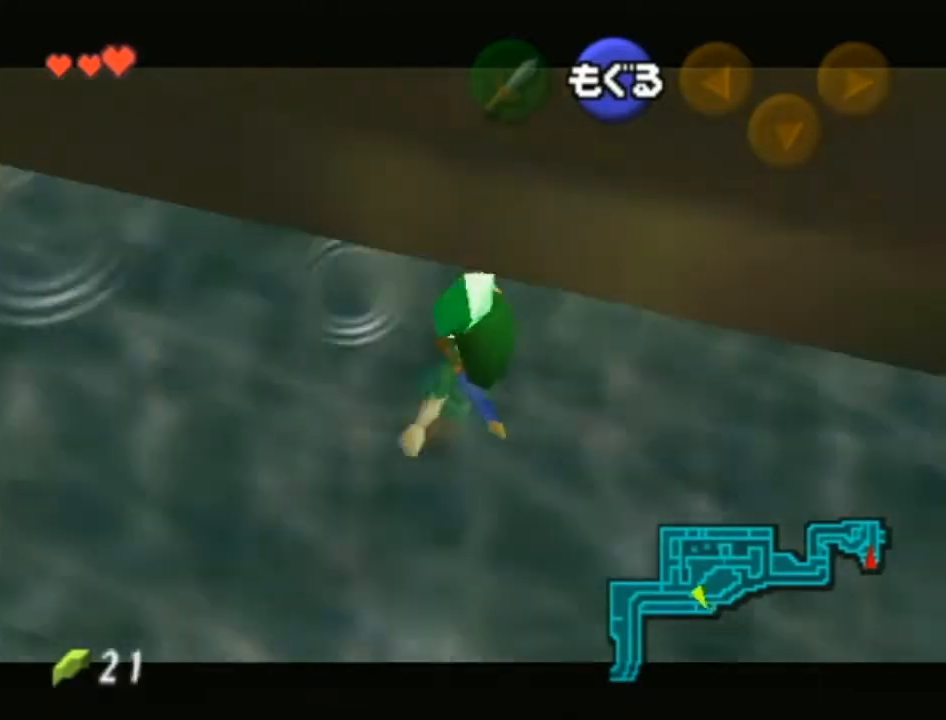
{"buttons": ["L1"], "left_stick": "right", "right_stick": "center", "events": [[50, "B", "up"], [183, "B", "down"], [267, "B", "up"], [333, "B", "down"], [467, "B", "up"]]}
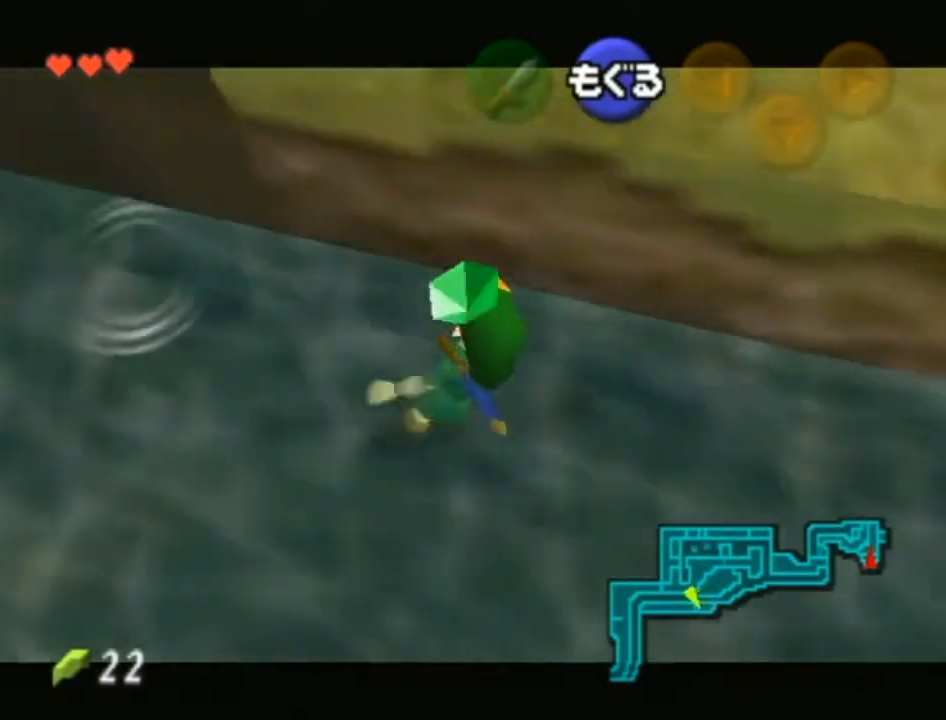
{"buttons": ["L1"], "left_stick": "up-right", "right_stick": "center", "events": [[50, "B", "down"], [150, "B", "up"], [183, "left_stick", "up-right"], [250, "B", "down"], [333, "B", "up"], [400, "B", "down"], [483, "B", "up"]]}
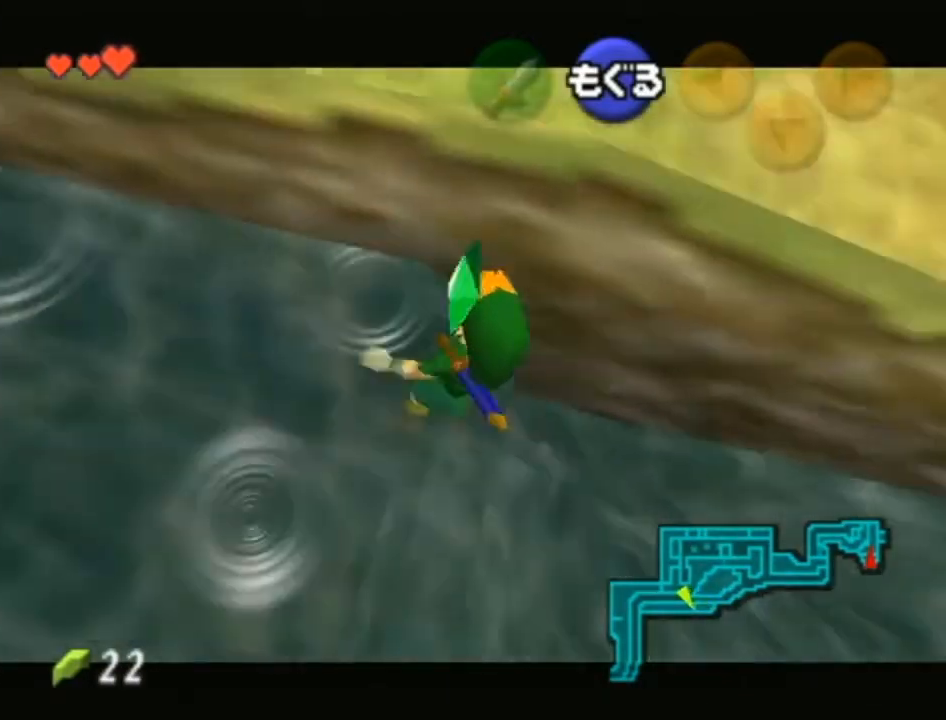
{"buttons": [], "left_stick": "center", "right_stick": "center", "events": [[433, "L1", "up"], [433, "left_stick", "center"]]}
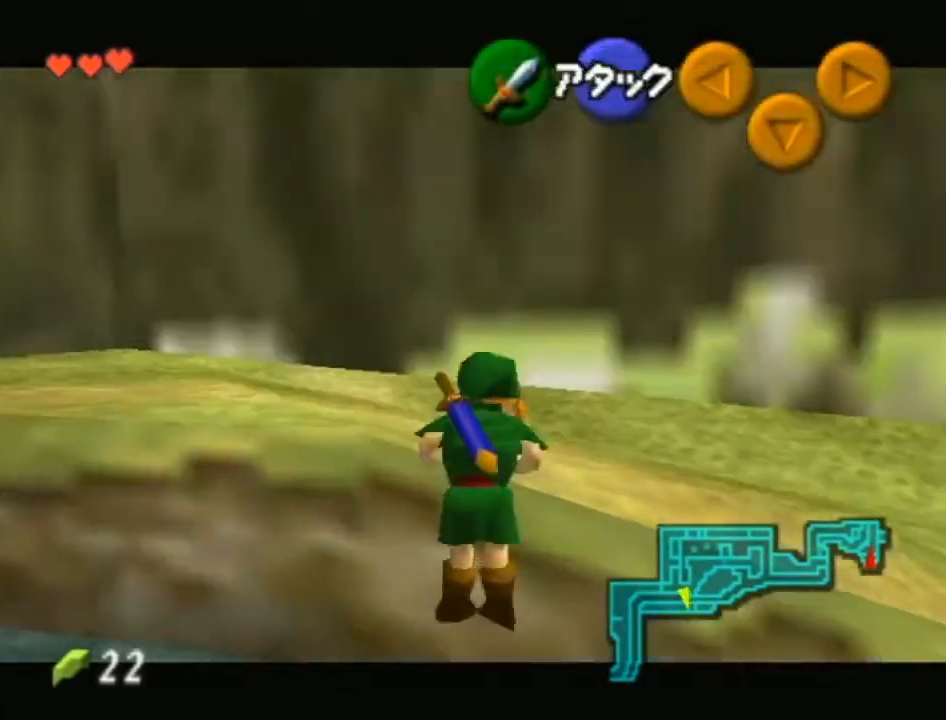
{"buttons": [], "left_stick": "center", "right_stick": "center", "events": []}
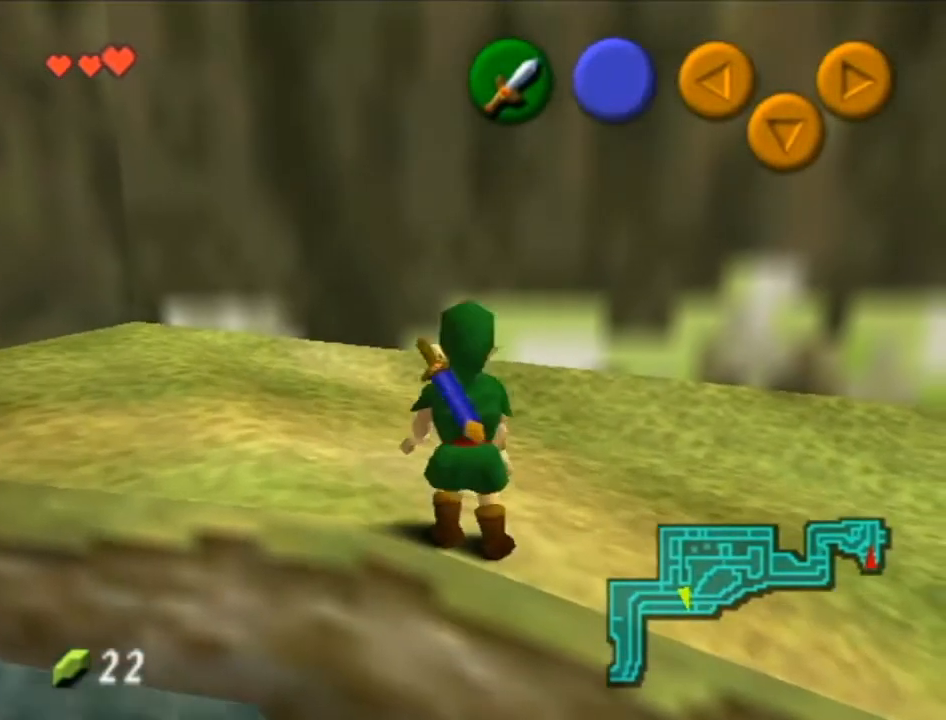
{"buttons": ["A", "L1"], "left_stick": "right", "right_stick": "center", "events": [[183, "left_stick", "right"], [267, "left_stick", "center"], [300, "L1", "down"], [467, "left_stick", "right"], [483, "A", "down"]]}
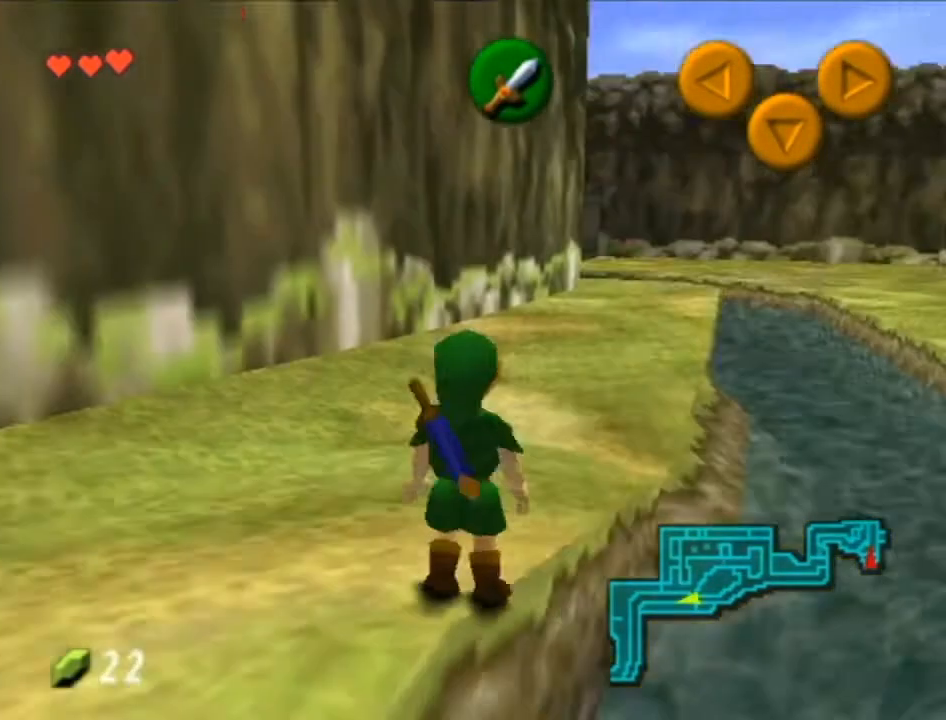
{"buttons": [], "left_stick": "center", "right_stick": "center", "events": [[150, "left_stick", "center"], [183, "A", "up"], [333, "L1", "up"]]}
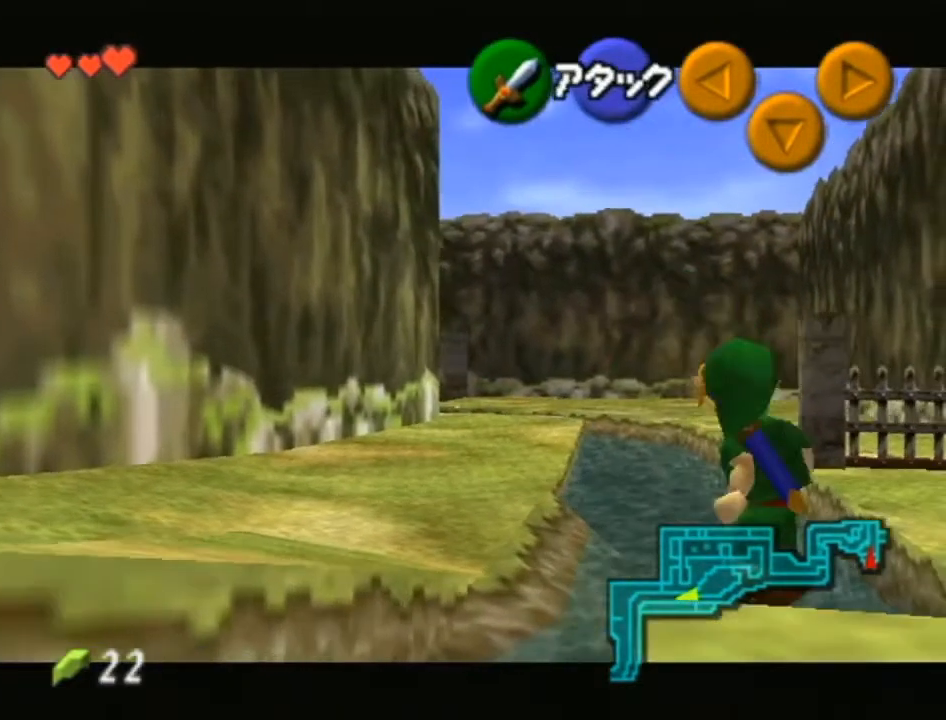
{"buttons": [], "left_stick": "right", "right_stick": "center", "events": [[400, "left_stick", "right"]]}
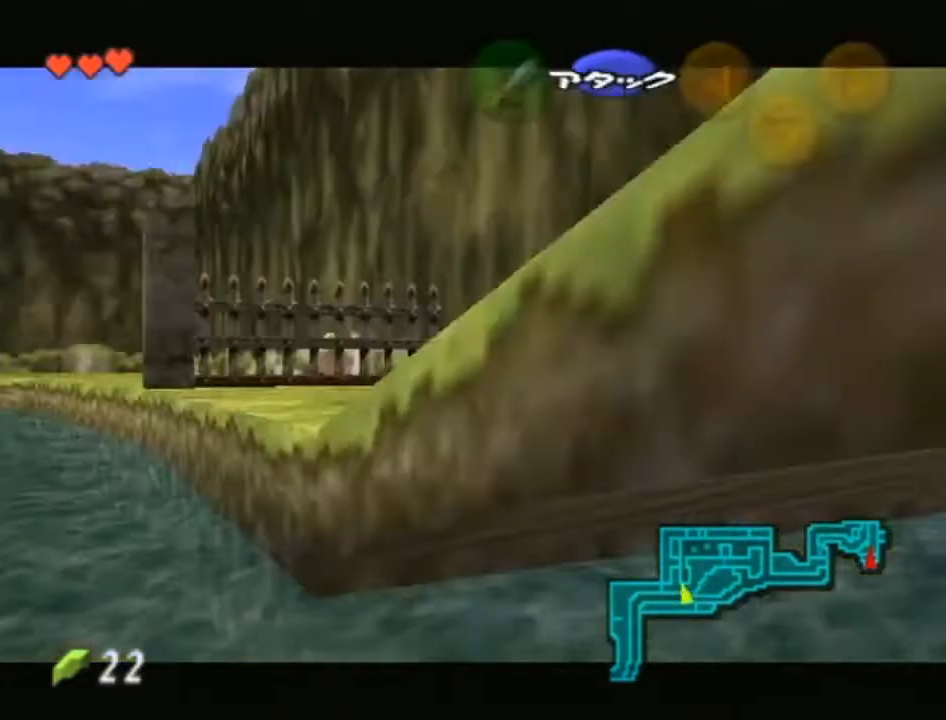
{"buttons": [], "left_stick": "left", "right_stick": "center", "events": [[50, "left_stick", "center"], [117, "left_stick", "left"]]}
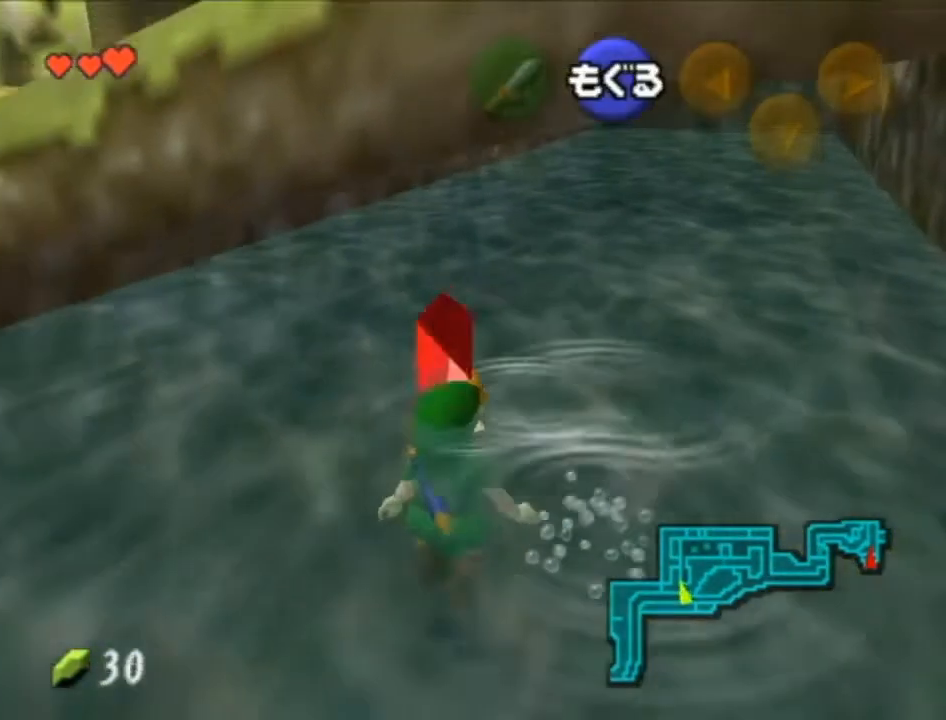
{"buttons": ["B"], "left_stick": "left", "right_stick": "center", "events": [[400, "B", "down"]]}
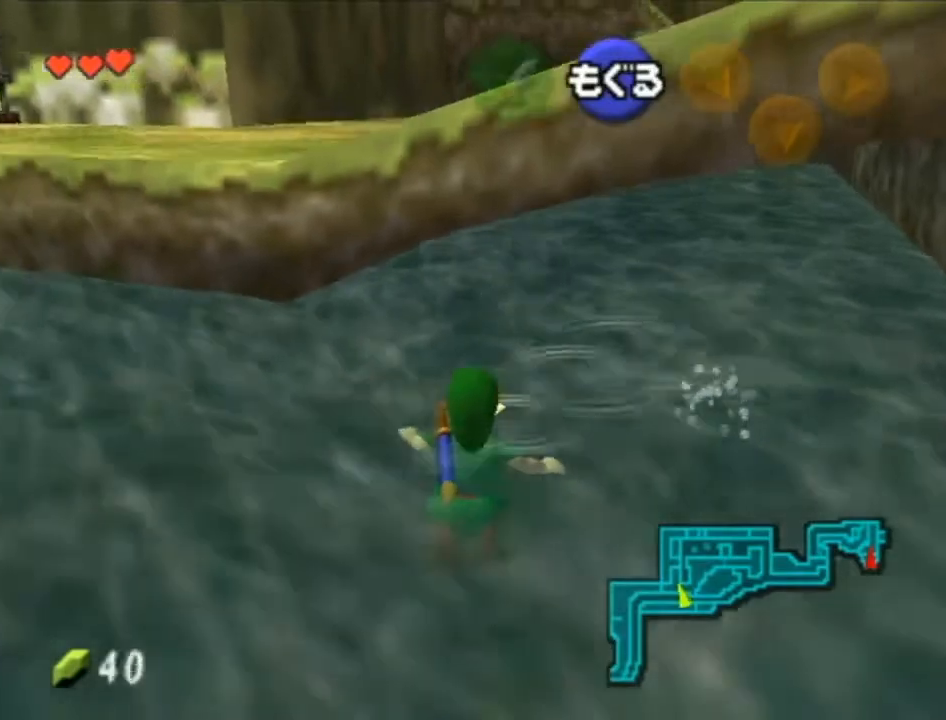
{"buttons": ["B"], "left_stick": "up-left", "right_stick": "center", "events": [[17, "B", "up"], [117, "B", "down"], [150, "left_stick", "up-left"], [217, "B", "up"], [300, "B", "down"], [433, "B", "up"], [483, "B", "down"]]}
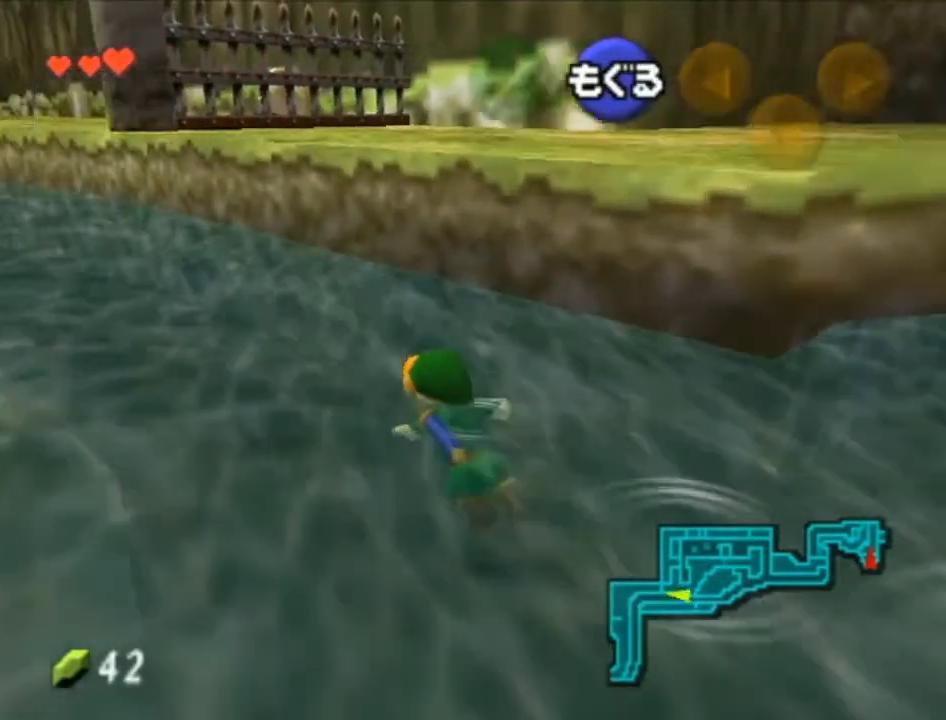
{"buttons": ["B"], "left_stick": "up-left", "right_stick": "center", "events": [[117, "B", "up"], [217, "B", "down"], [333, "B", "up"], [400, "B", "down"]]}
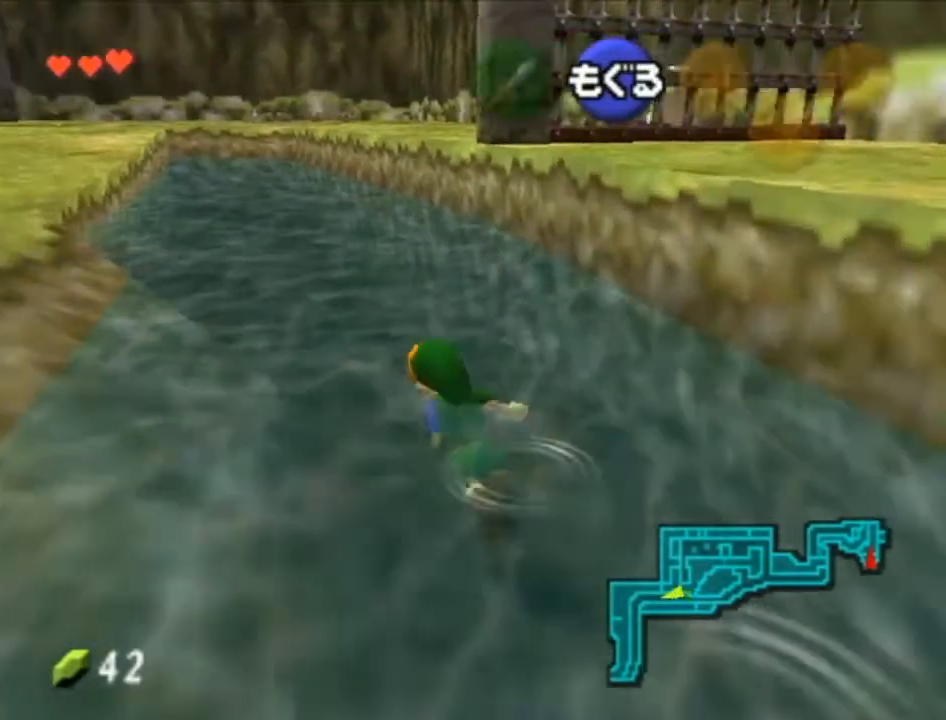
{"buttons": ["B"], "left_stick": "up", "right_stick": "center", "events": [[17, "B", "up"], [117, "B", "down"], [183, "B", "up"], [233, "left_stick", "up"], [267, "B", "down"], [367, "B", "up"], [467, "B", "down"]]}
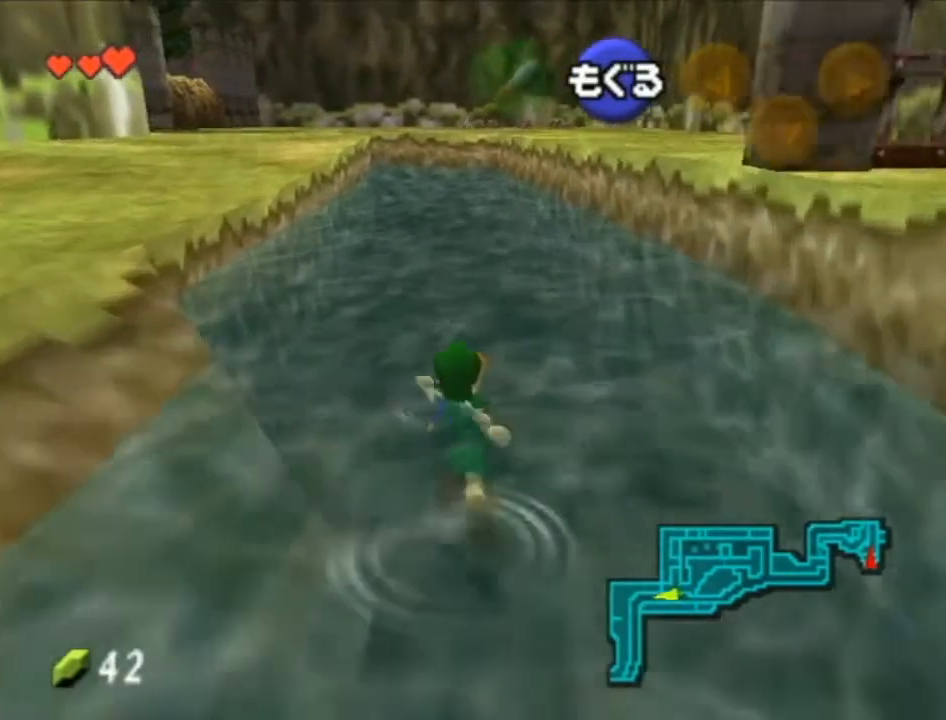
{"buttons": [], "left_stick": "up", "right_stick": "center", "events": [[83, "B", "up"], [183, "B", "down"], [233, "B", "up"], [367, "B", "down"], [467, "B", "up"]]}
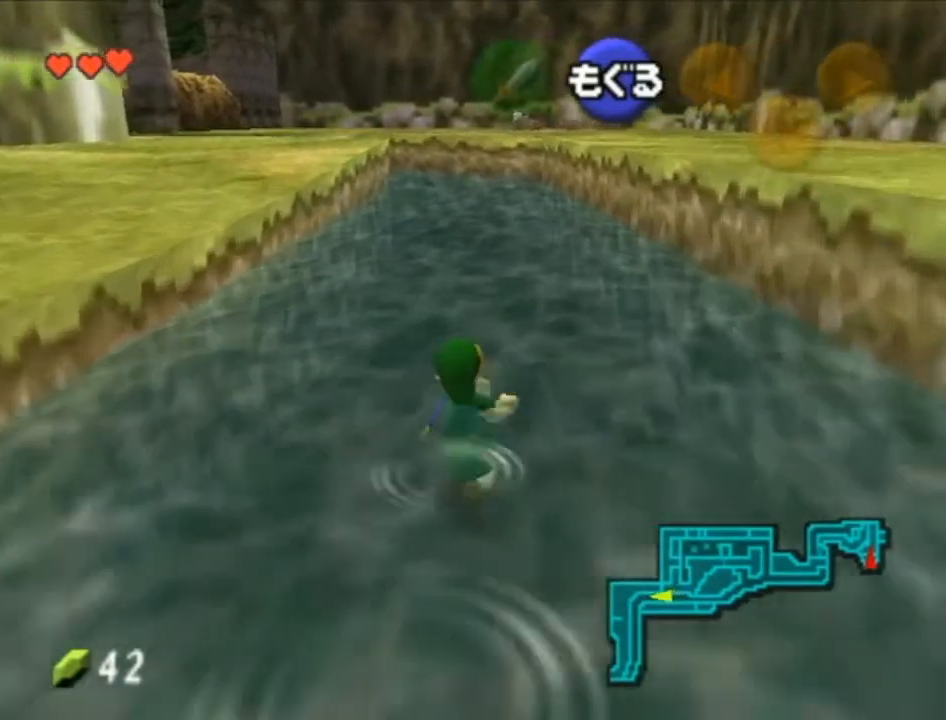
{"buttons": ["B"], "left_stick": "up", "right_stick": "center", "events": [[50, "B", "down"], [150, "B", "up"], [250, "B", "down"], [367, "B", "up"], [467, "B", "down"]]}
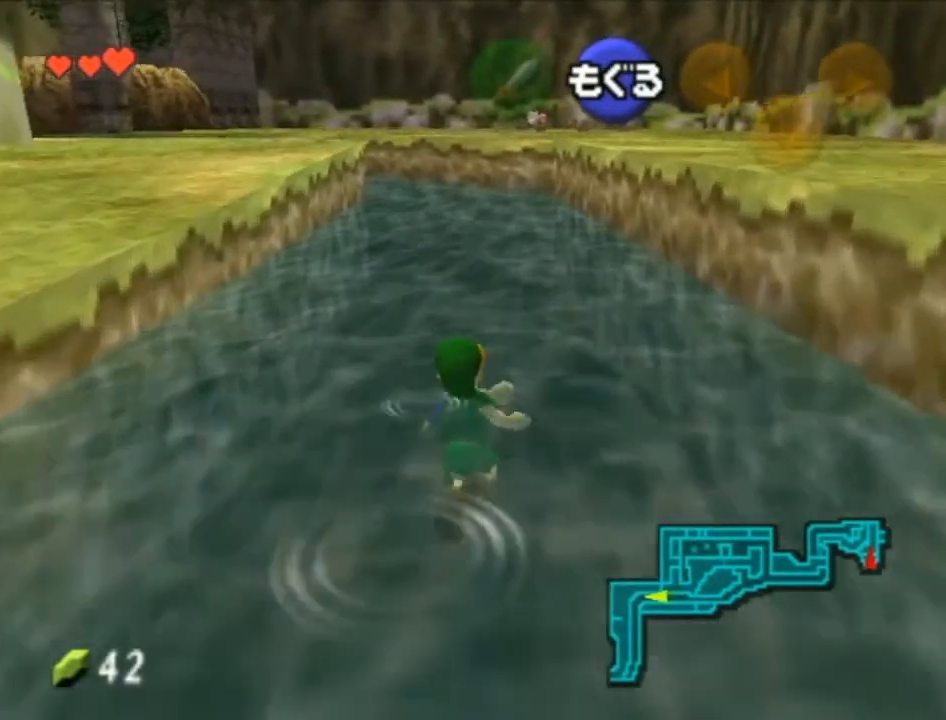
{"buttons": [], "left_stick": "up", "right_stick": "center", "events": [[50, "B", "up"], [150, "B", "down"], [267, "B", "up"], [333, "B", "down"], [467, "B", "up"]]}
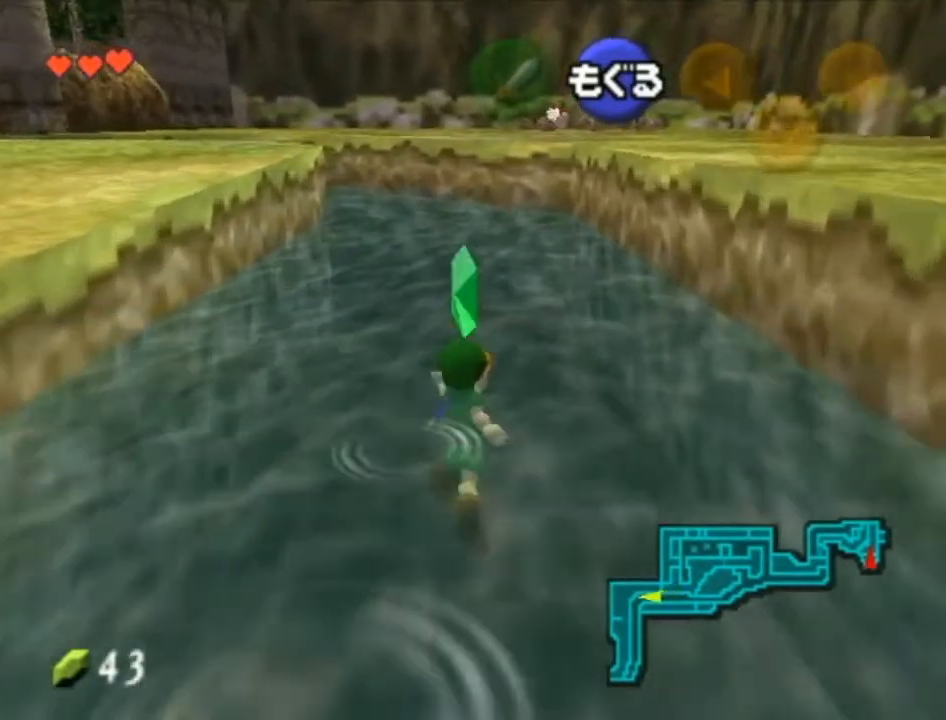
{"buttons": ["B"], "left_stick": "up", "right_stick": "center", "events": [[50, "B", "down"], [150, "B", "up"], [267, "B", "down"], [367, "B", "up"], [467, "B", "down"]]}
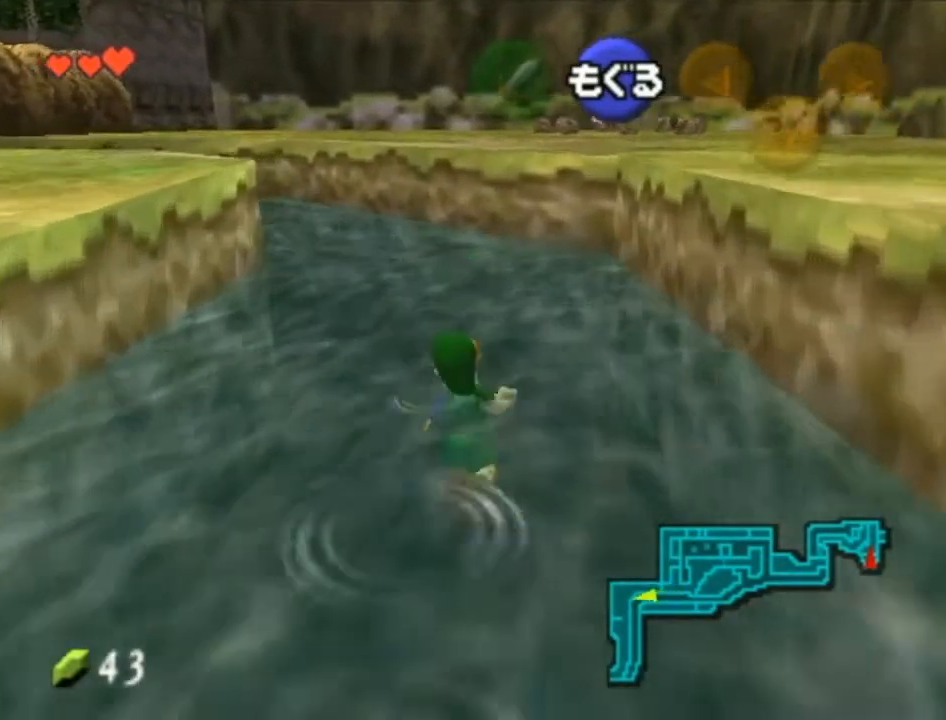
{"buttons": [], "left_stick": "up-left", "right_stick": "center", "events": [[50, "B", "up"], [150, "B", "down"], [250, "B", "up"], [267, "left_stick", "up-left"], [367, "B", "down"], [467, "B", "up"]]}
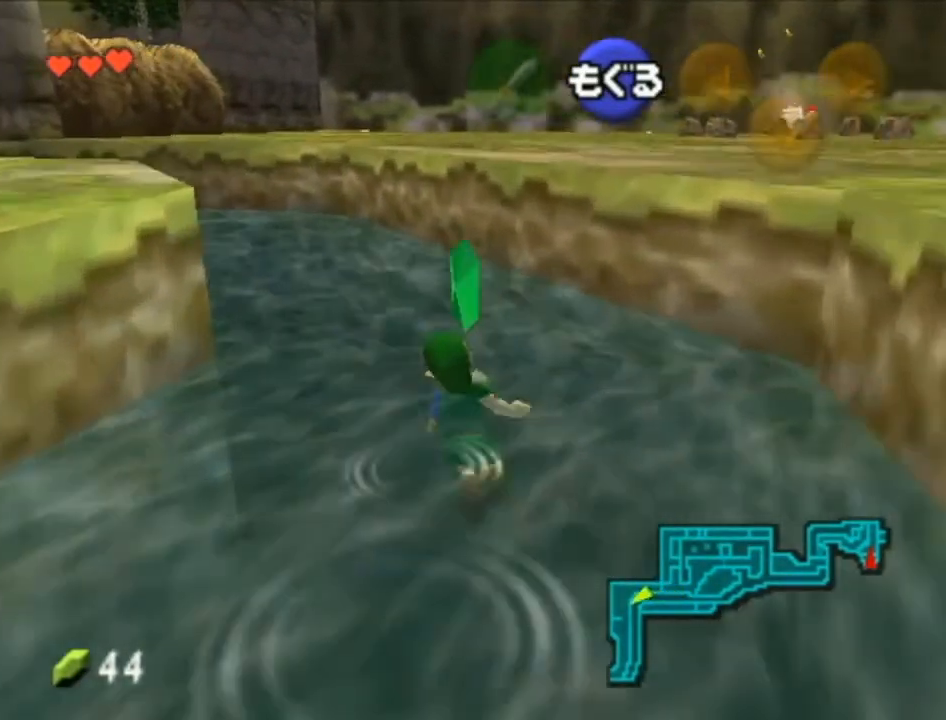
{"buttons": ["B"], "left_stick": "up-left", "right_stick": "center", "events": [[50, "B", "down"], [150, "B", "up"], [267, "B", "down"], [367, "B", "up"], [467, "B", "down"]]}